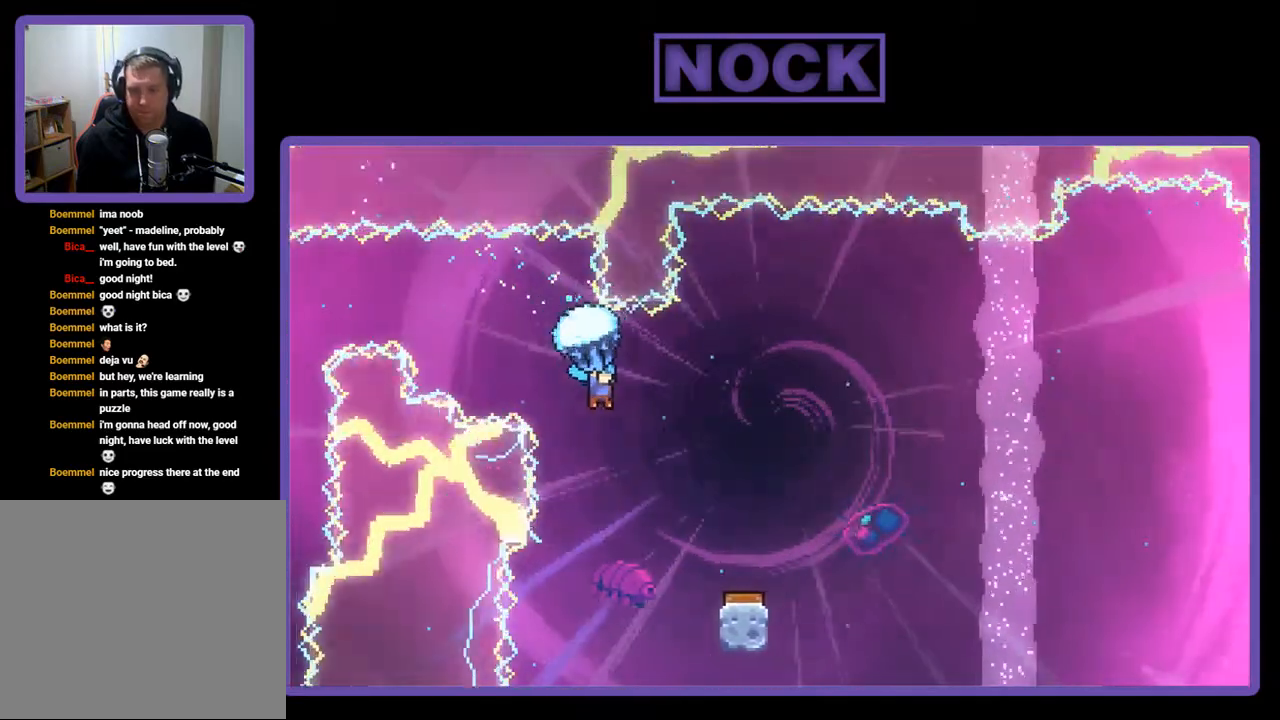
Gameplay with a controller (PlayStation layout); each line is a JSON object with the inputs held at the frame after it. "events" lists button and stick changes between this image and that frame as [ms after this image, input, new state], when the widget could be followed in between. Not read: left_stick.
{"buttons": ["R2"], "right_stick": "center", "events": [[250, "DPAD_RIGHT", "up"]]}
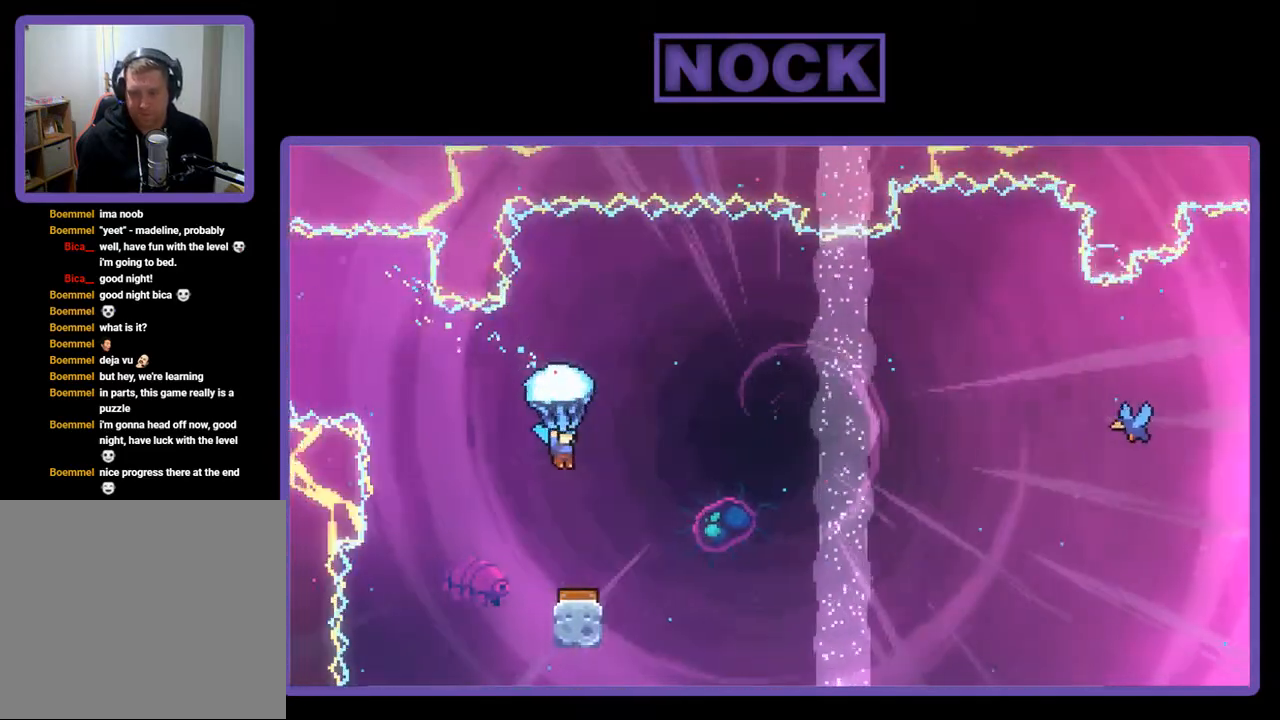
{"buttons": ["R2"], "right_stick": "center", "events": []}
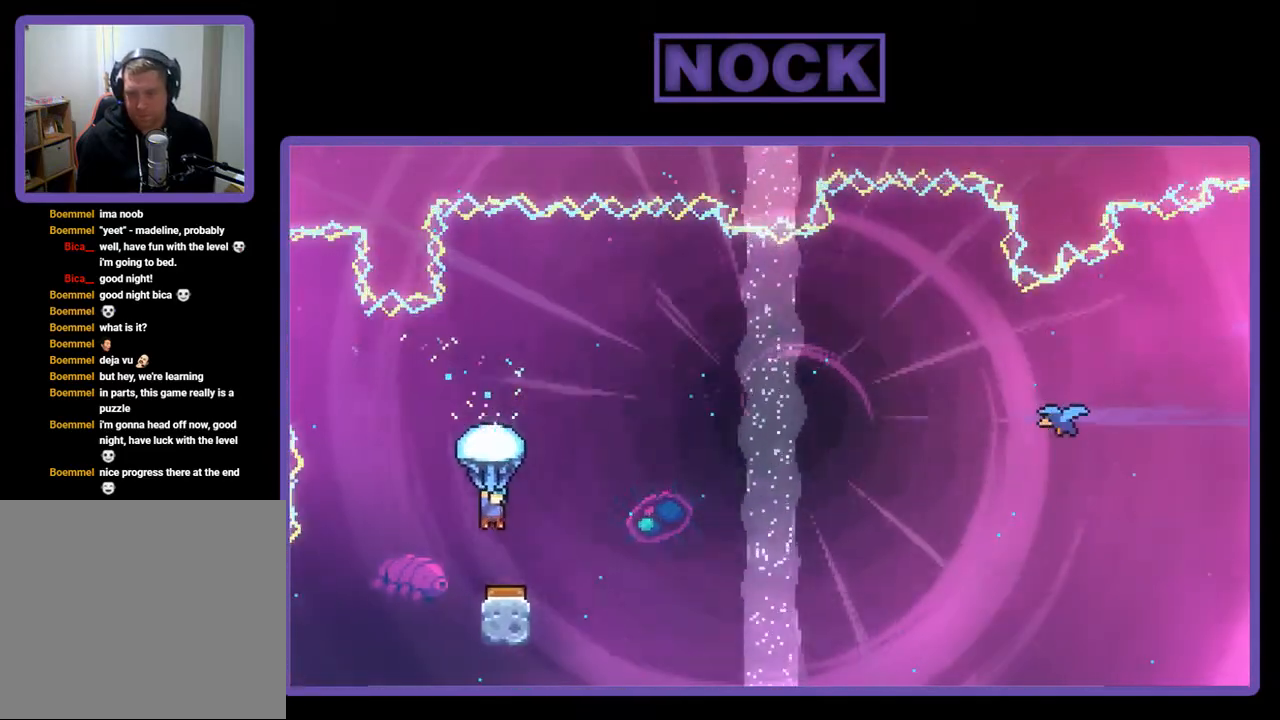
{"buttons": ["R2", "DPAD_RIGHT"], "right_stick": "center", "events": [[317, "DPAD_RIGHT", "down"]]}
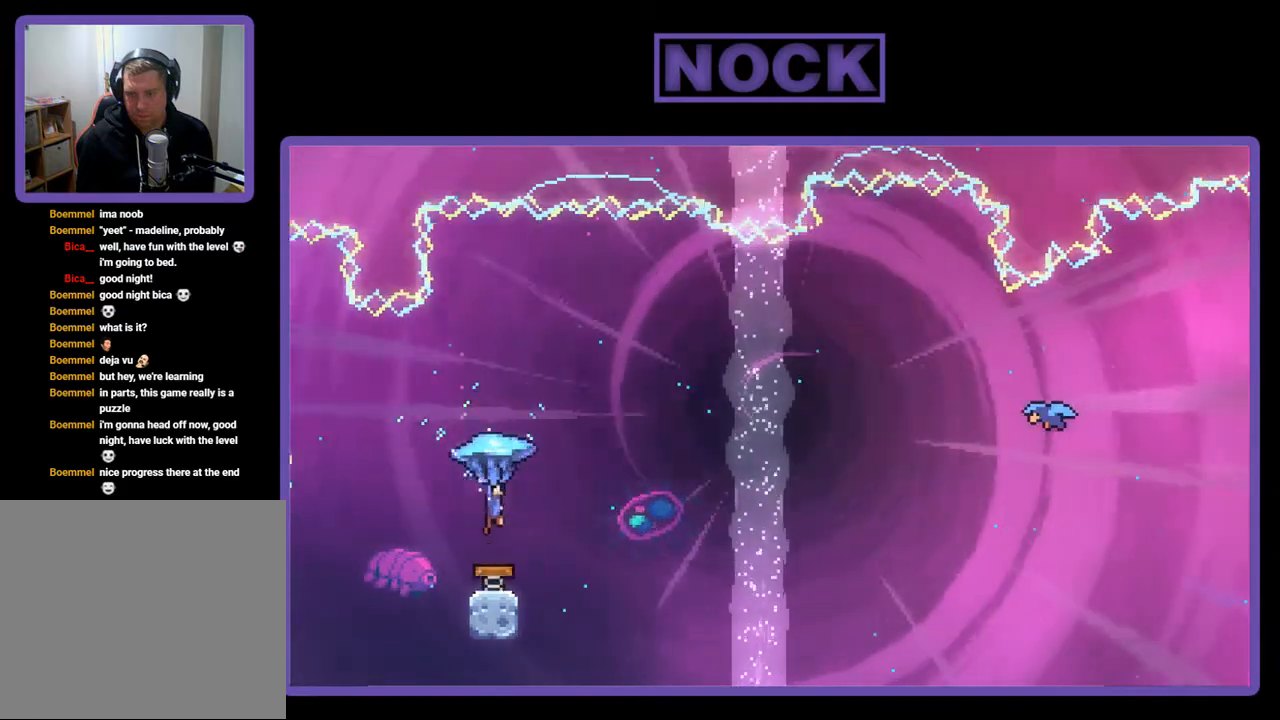
{"buttons": ["R2", "DPAD_UP", "DPAD_RIGHT"], "right_stick": "center", "events": [[150, "DPAD_UP", "down"]]}
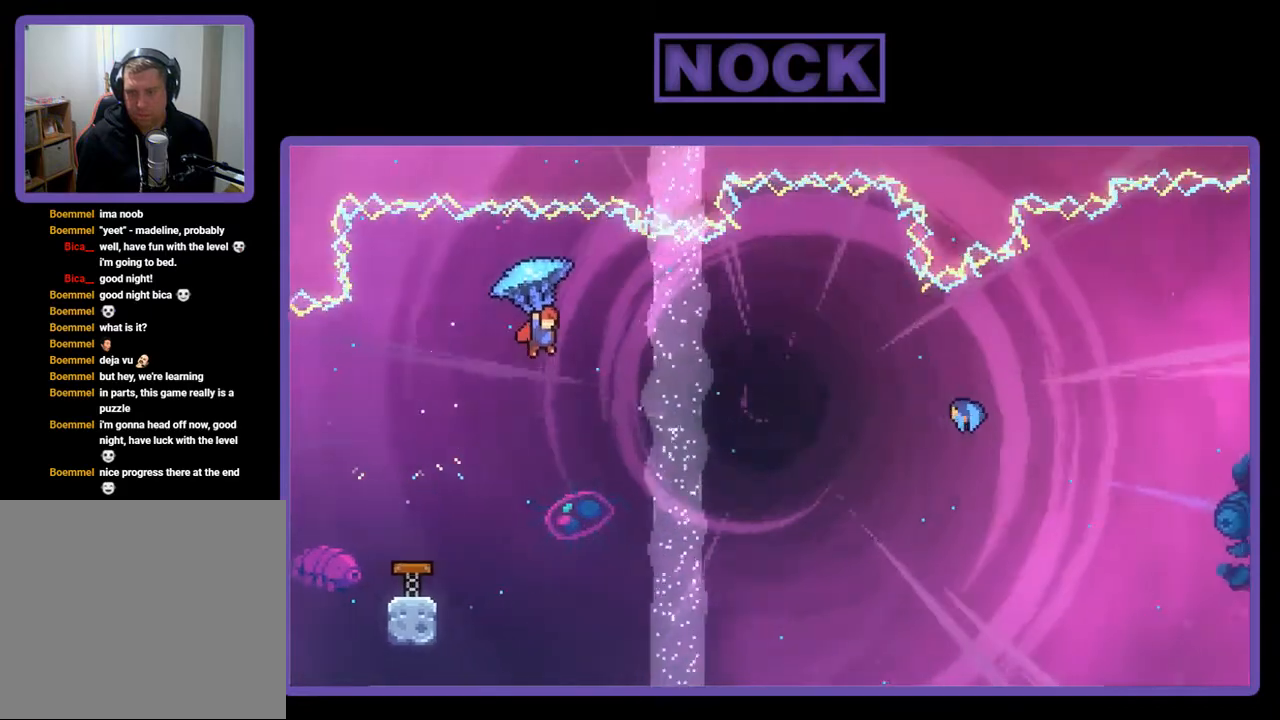
{"buttons": ["R2", "DPAD_UP", "DPAD_RIGHT"], "right_stick": "center", "events": []}
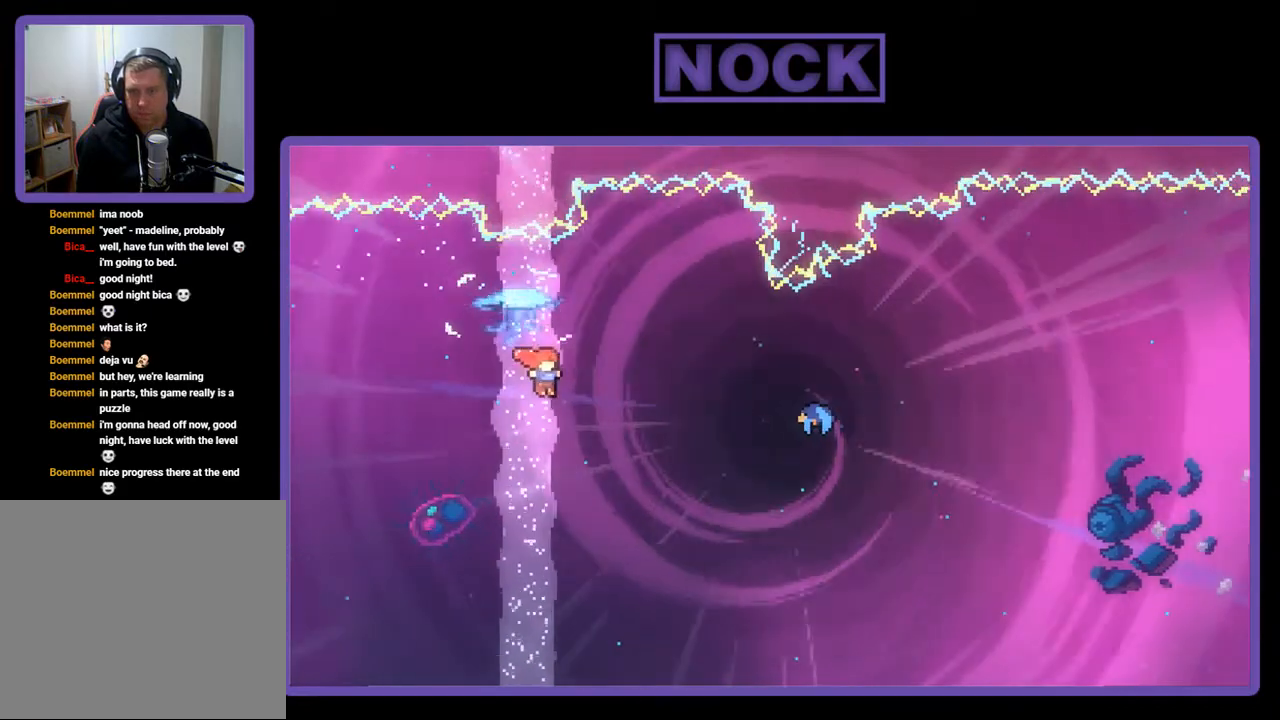
{"buttons": ["CIRCLE", "R2", "DPAD_UP", "DPAD_RIGHT"], "right_stick": "center", "events": [[17, "R2", "up"], [283, "R2", "down"], [350, "CIRCLE", "down"]]}
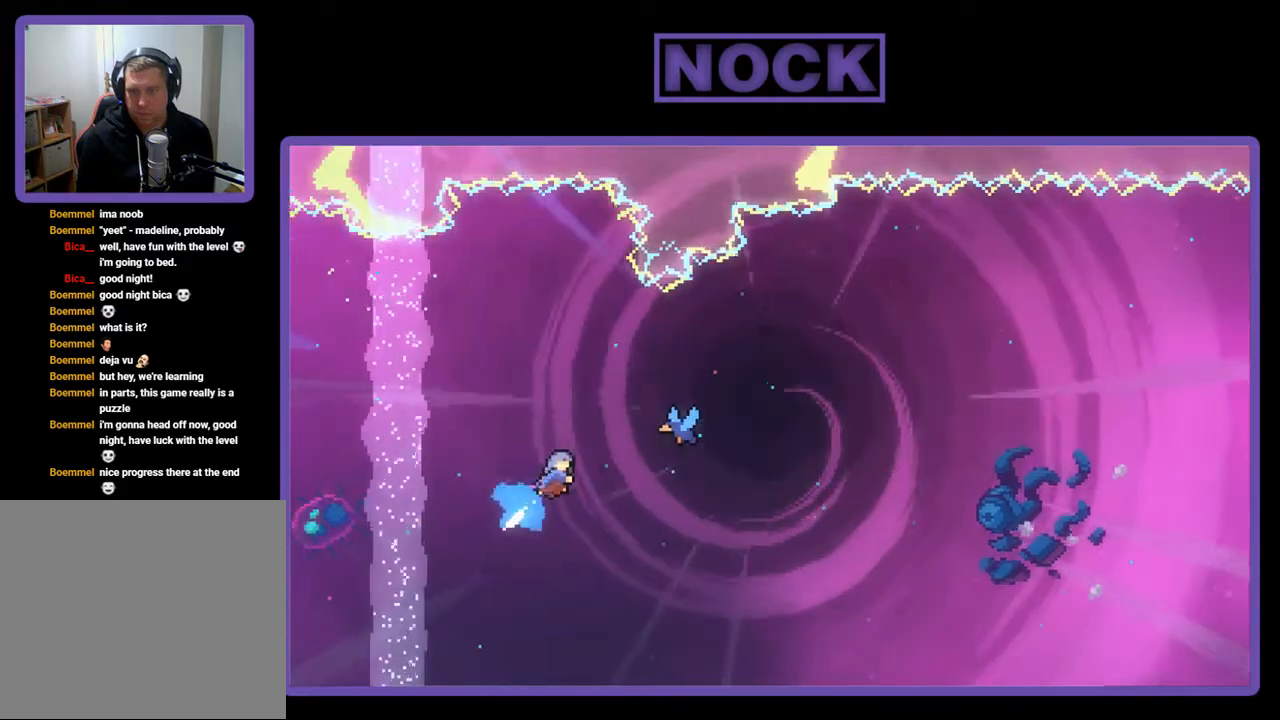
{"buttons": ["R2", "DPAD_UP", "DPAD_RIGHT"], "right_stick": "center", "events": [[217, "CIRCLE", "up"], [250, "DPAD_UP", "up"], [317, "DPAD_UP", "down"]]}
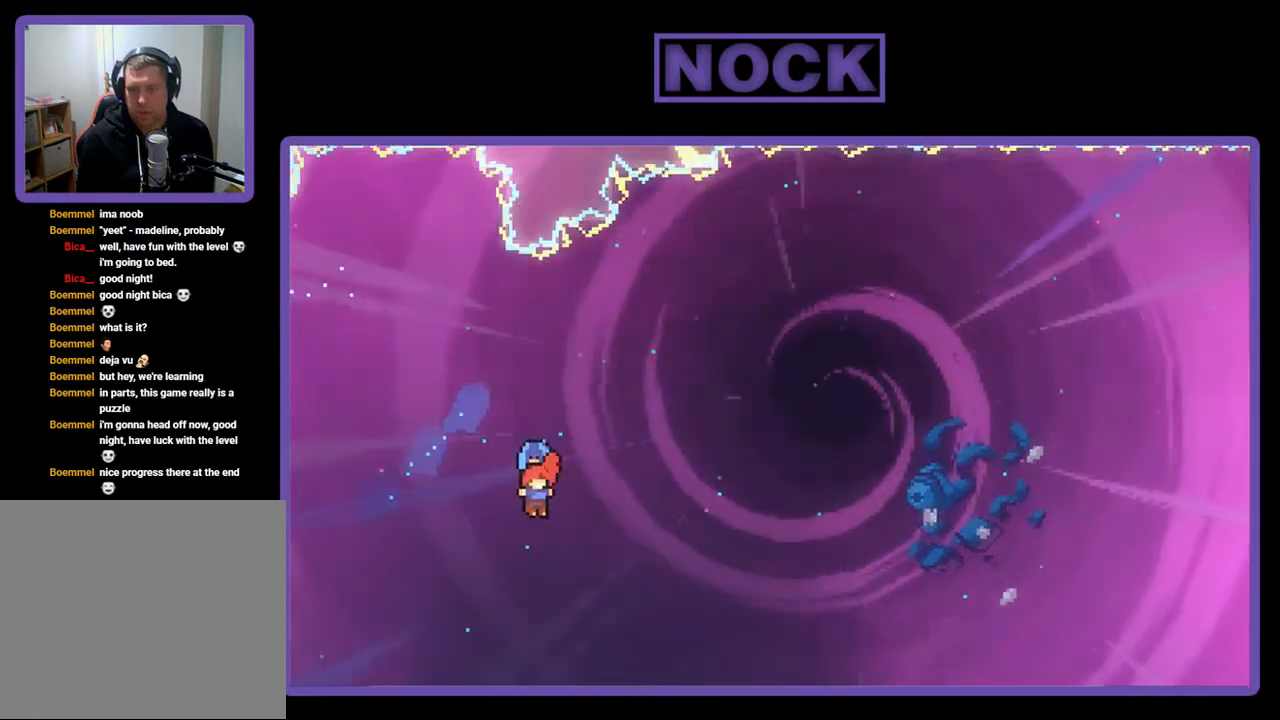
{"buttons": ["R2", "DPAD_UP", "DPAD_RIGHT"], "right_stick": "center", "events": []}
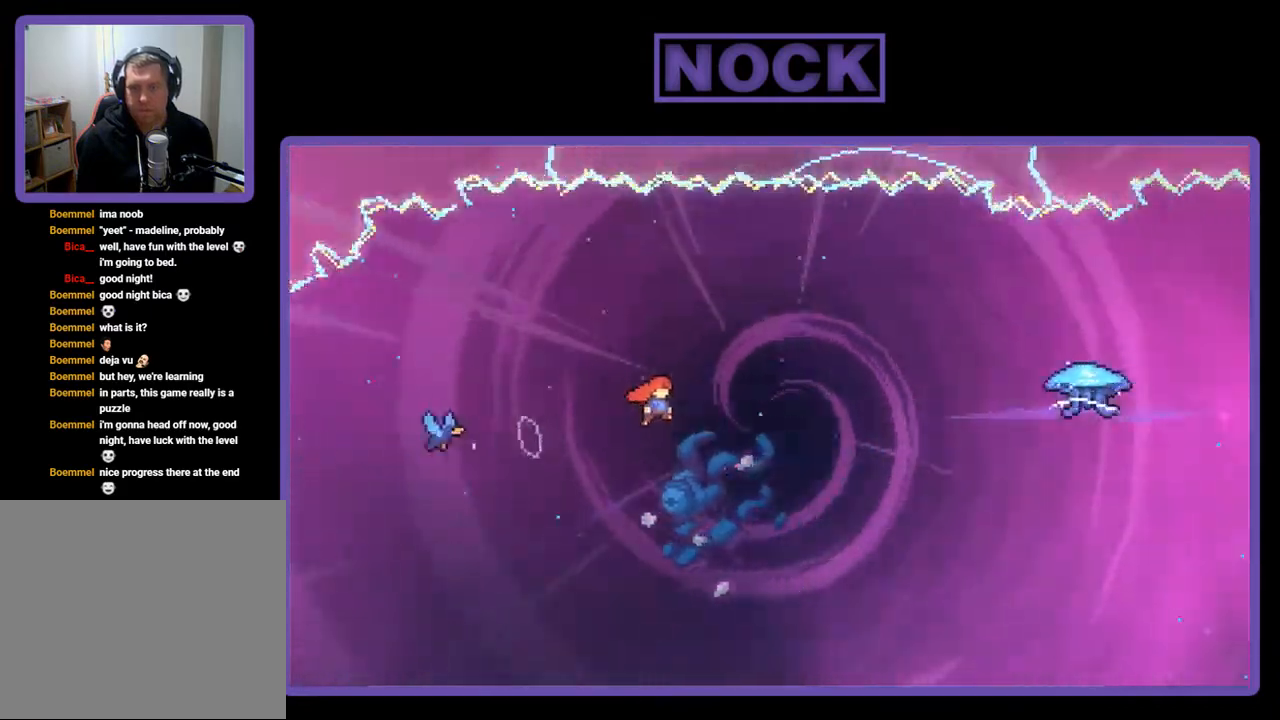
{"buttons": ["CIRCLE", "R2", "DPAD_UP", "DPAD_RIGHT"], "right_stick": "center", "events": [[383, "CIRCLE", "down"]]}
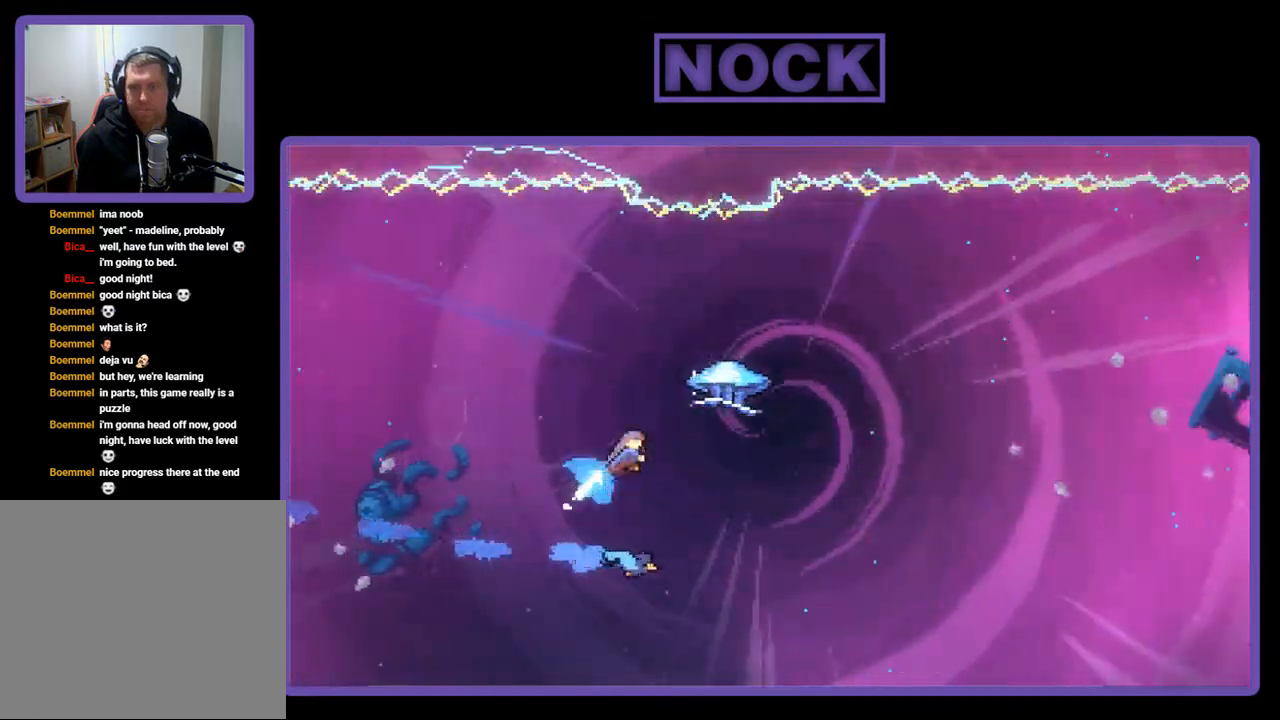
{"buttons": ["R2", "DPAD_RIGHT"], "right_stick": "center", "events": [[183, "CIRCLE", "up"], [483, "DPAD_UP", "up"]]}
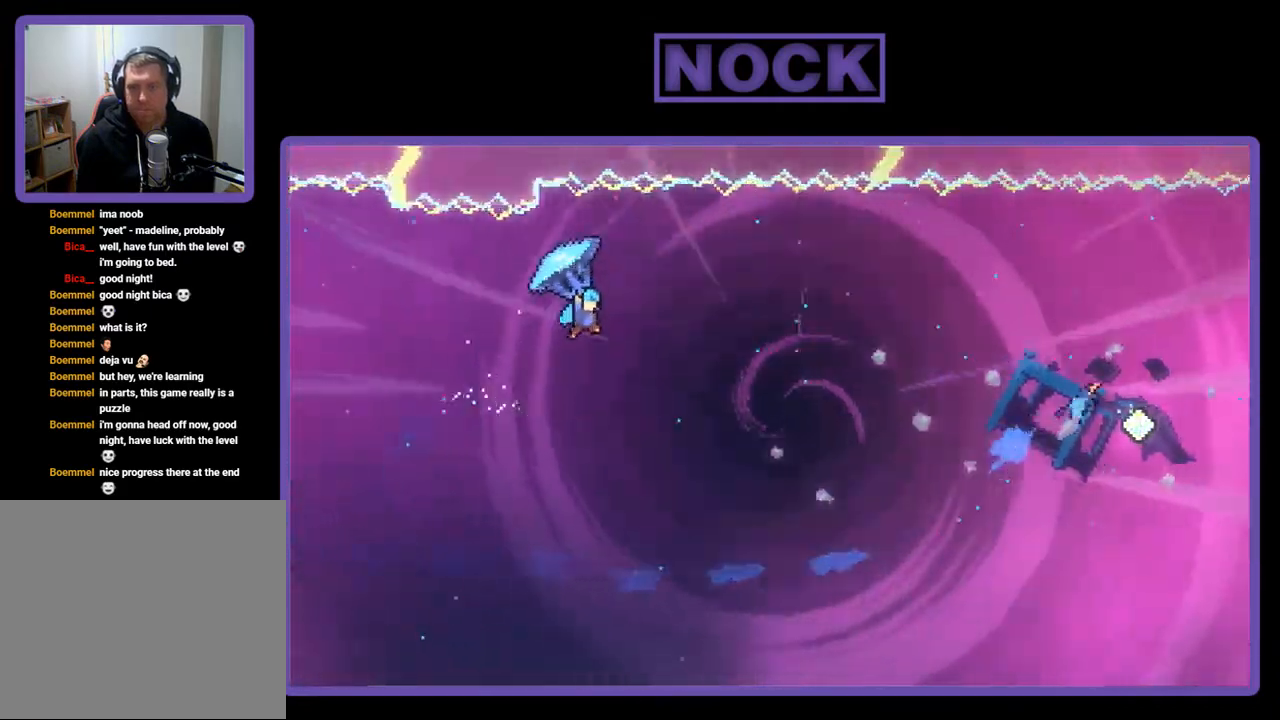
{"buttons": ["R2", "DPAD_RIGHT"], "right_stick": "center", "events": []}
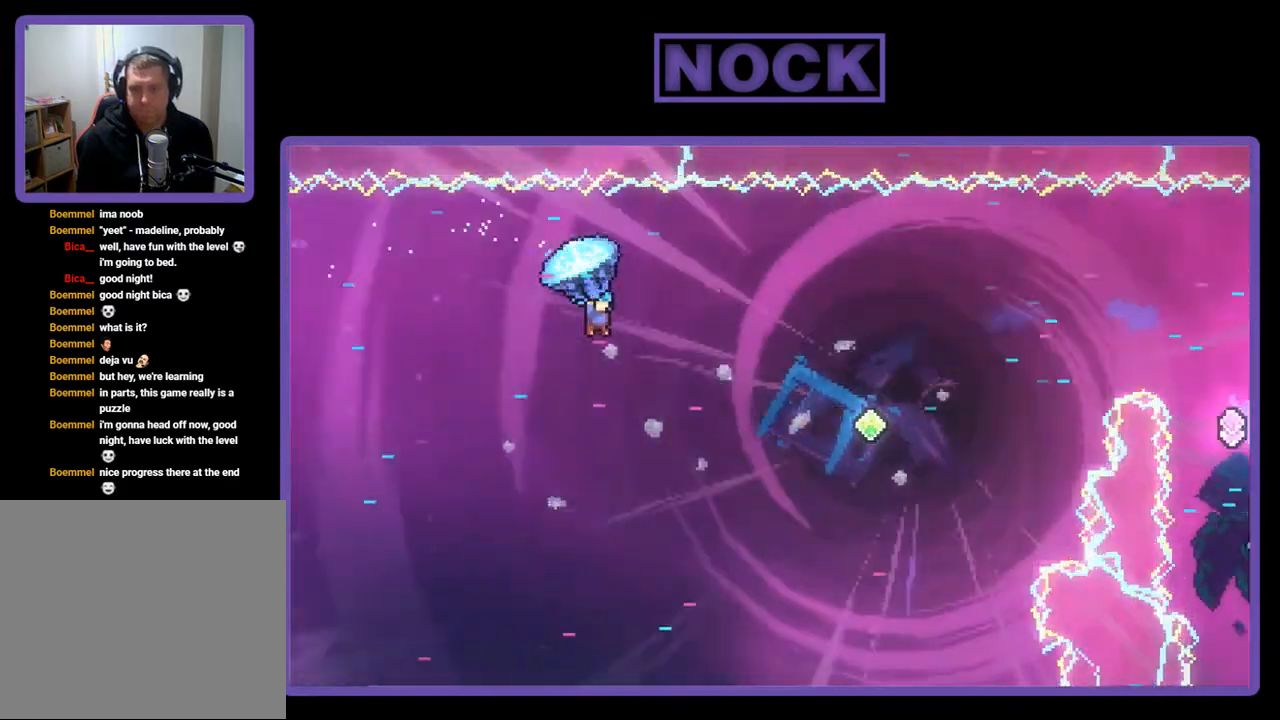
{"buttons": ["R2", "DPAD_UP", "DPAD_RIGHT"], "right_stick": "center", "events": [[117, "DPAD_RIGHT", "up"], [483, "DPAD_RIGHT", "down"], [483, "DPAD_UP", "down"]]}
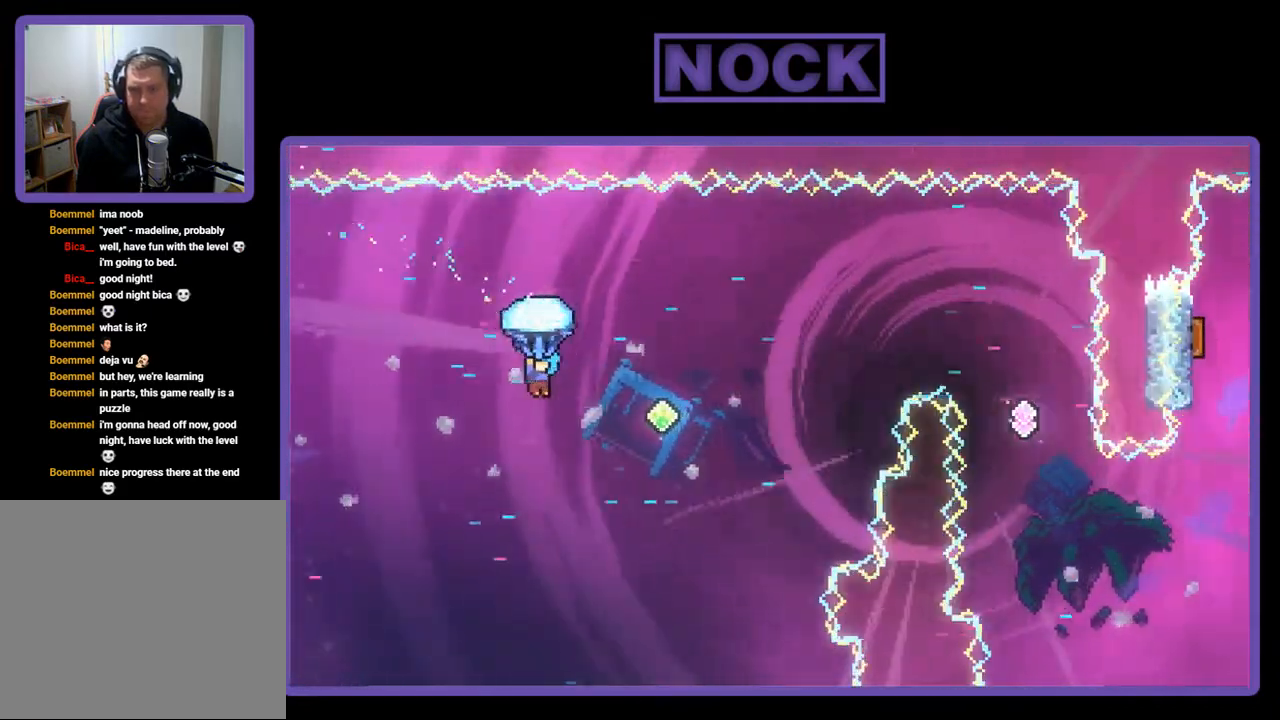
{"buttons": ["R2", "DPAD_UP", "DPAD_RIGHT"], "right_stick": "center", "events": []}
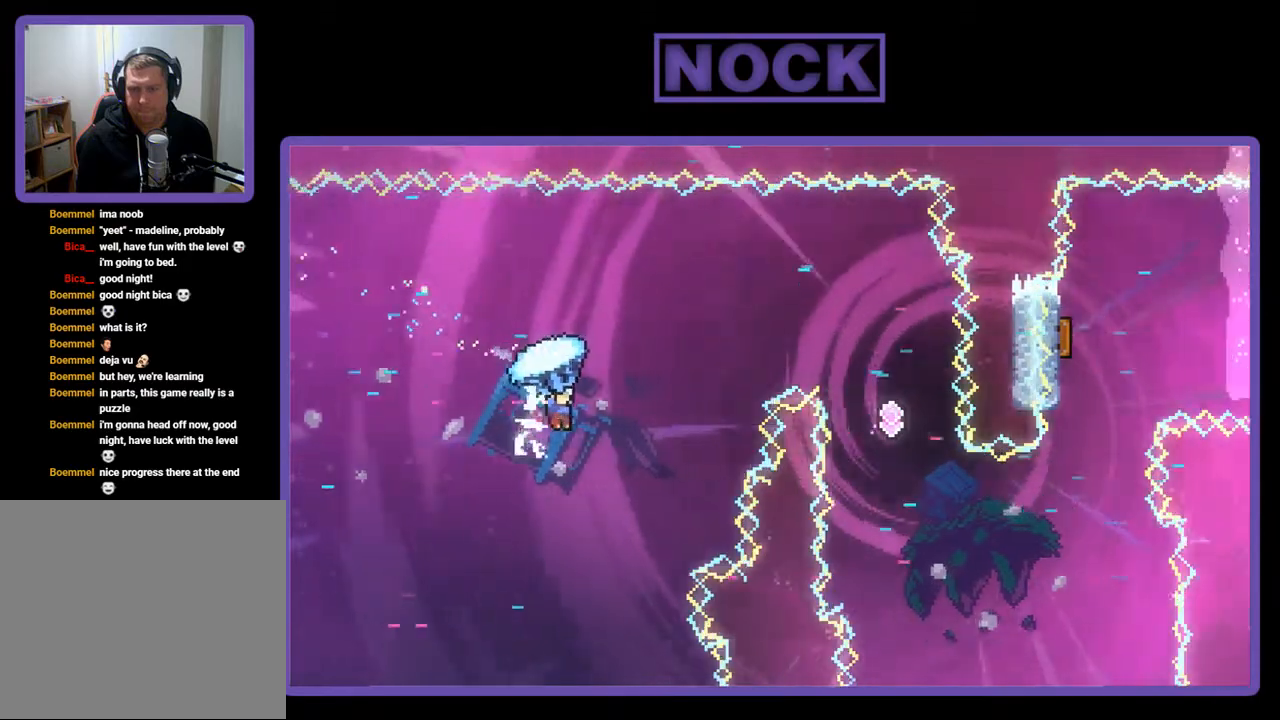
{"buttons": ["CIRCLE", "R2", "DPAD_UP", "DPAD_RIGHT"], "right_stick": "center", "events": [[17, "R2", "up"], [150, "CIRCLE", "down"], [150, "R2", "down"]]}
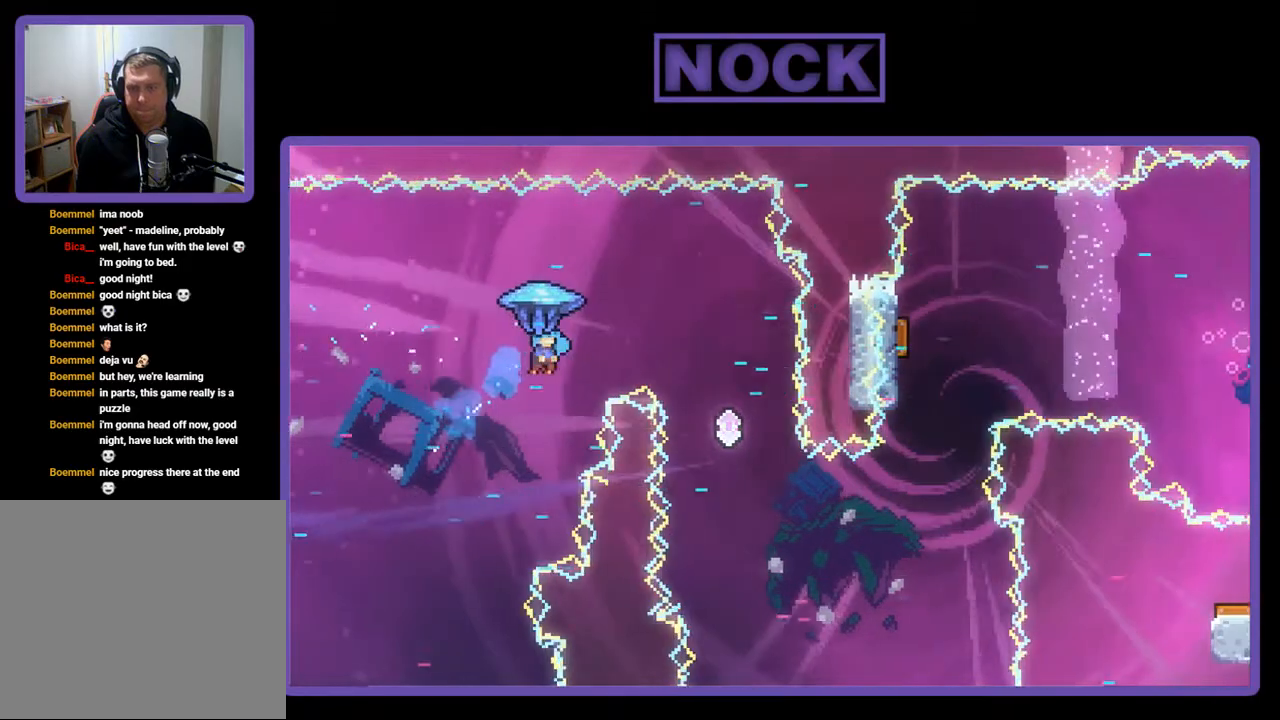
{"buttons": ["R2", "DPAD_LEFT"], "right_stick": "center", "events": [[50, "DPAD_RIGHT", "up"], [83, "CIRCLE", "up"], [117, "DPAD_UP", "up"], [350, "DPAD_LEFT", "down"]]}
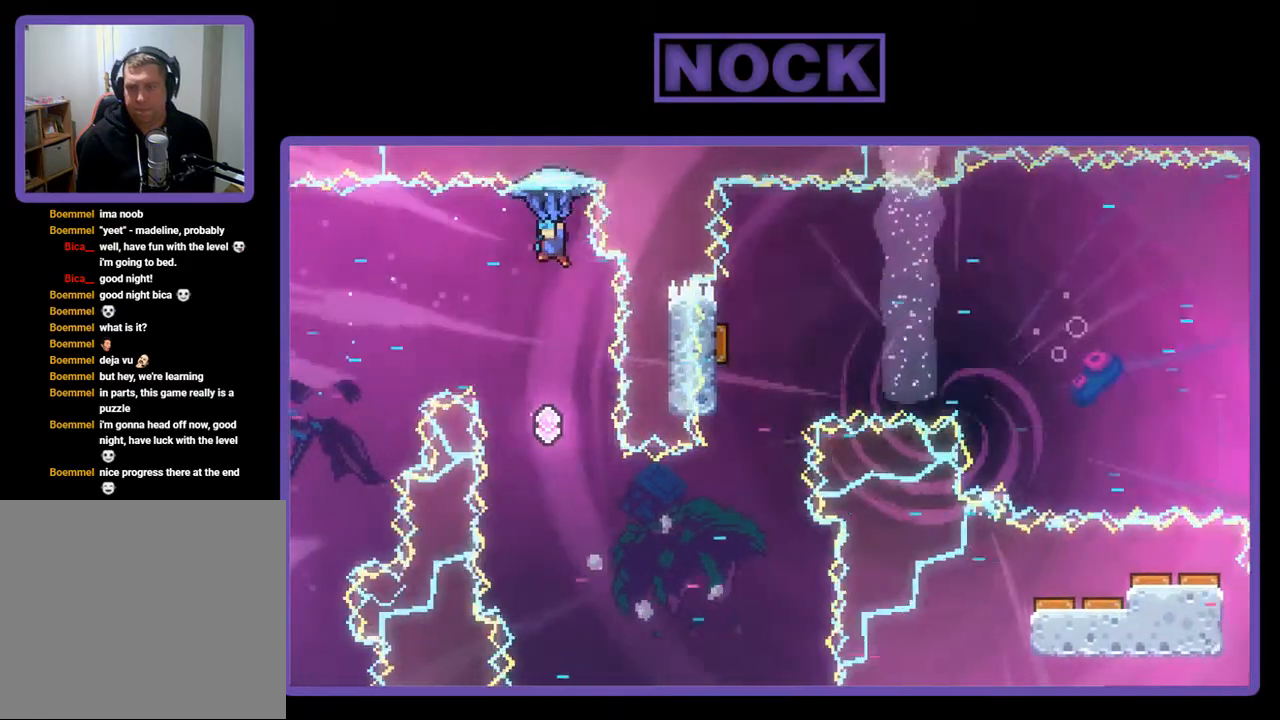
{"buttons": ["R2", "DPAD_LEFT"], "right_stick": "center", "events": [[217, "DPAD_LEFT", "up"], [383, "DPAD_LEFT", "down"]]}
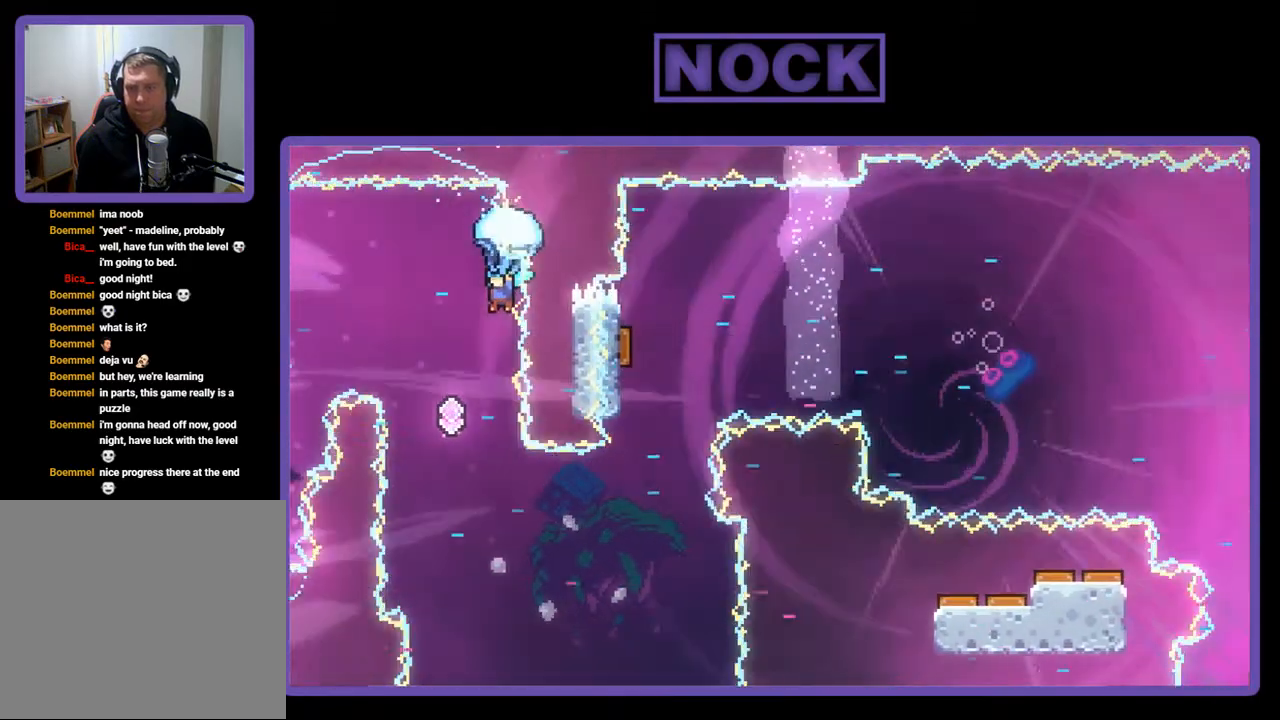
{"buttons": ["R2"], "right_stick": "center", "events": [[417, "DPAD_LEFT", "up"]]}
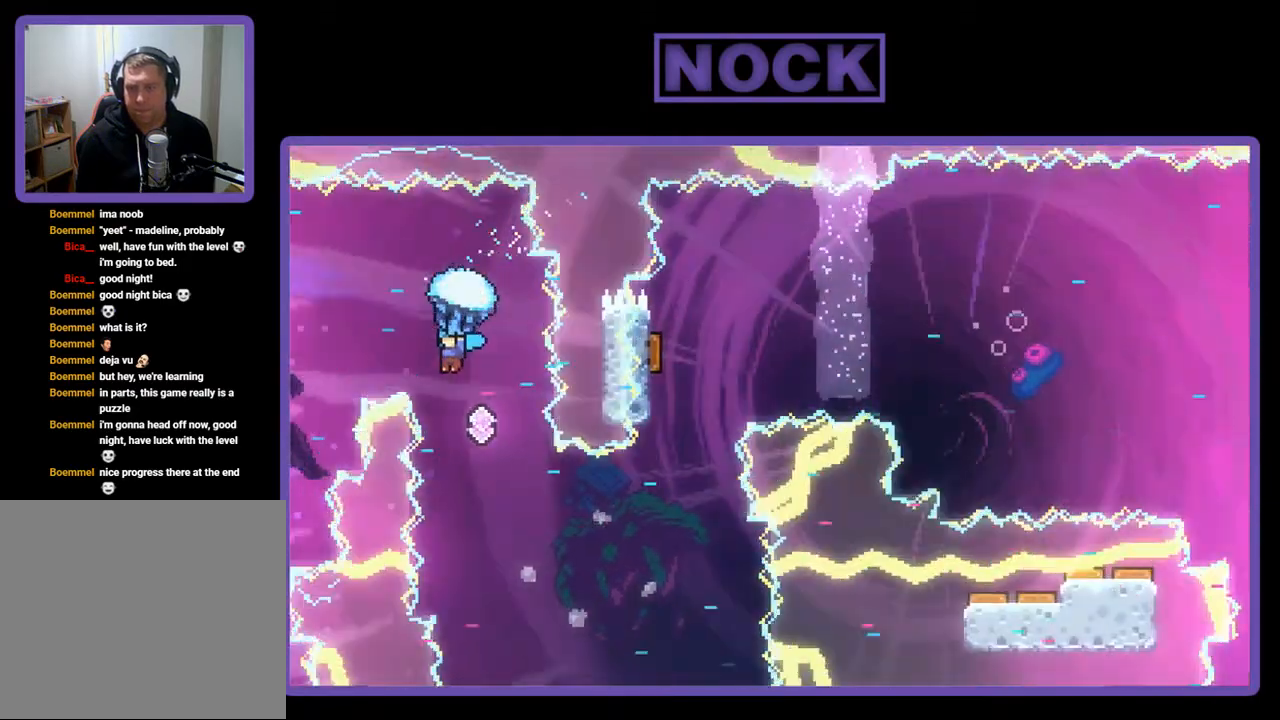
{"buttons": ["R2"], "right_stick": "center", "events": [[17, "DPAD_RIGHT", "down"], [217, "DPAD_RIGHT", "up"], [317, "DPAD_LEFT", "down"], [483, "DPAD_LEFT", "up"]]}
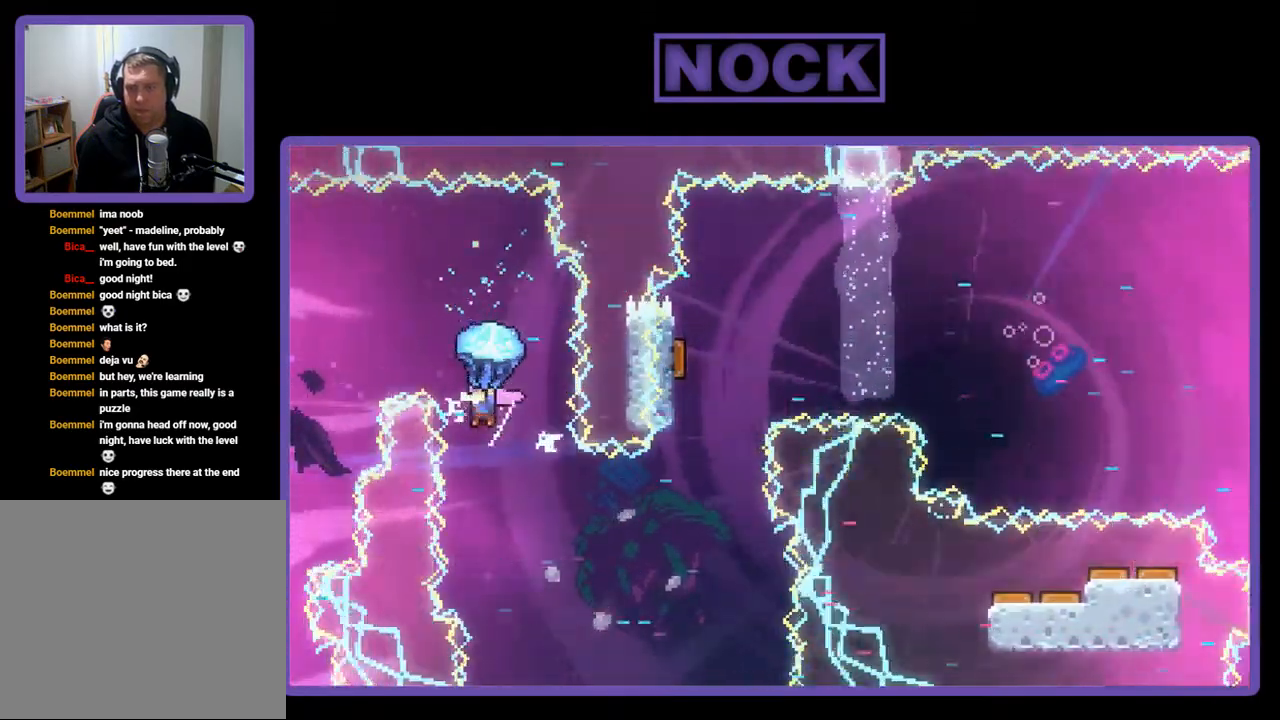
{"buttons": ["R2", "DPAD_LEFT"], "right_stick": "center", "events": [[350, "DPAD_RIGHT", "down"], [383, "DPAD_RIGHT", "up"], [483, "DPAD_LEFT", "down"]]}
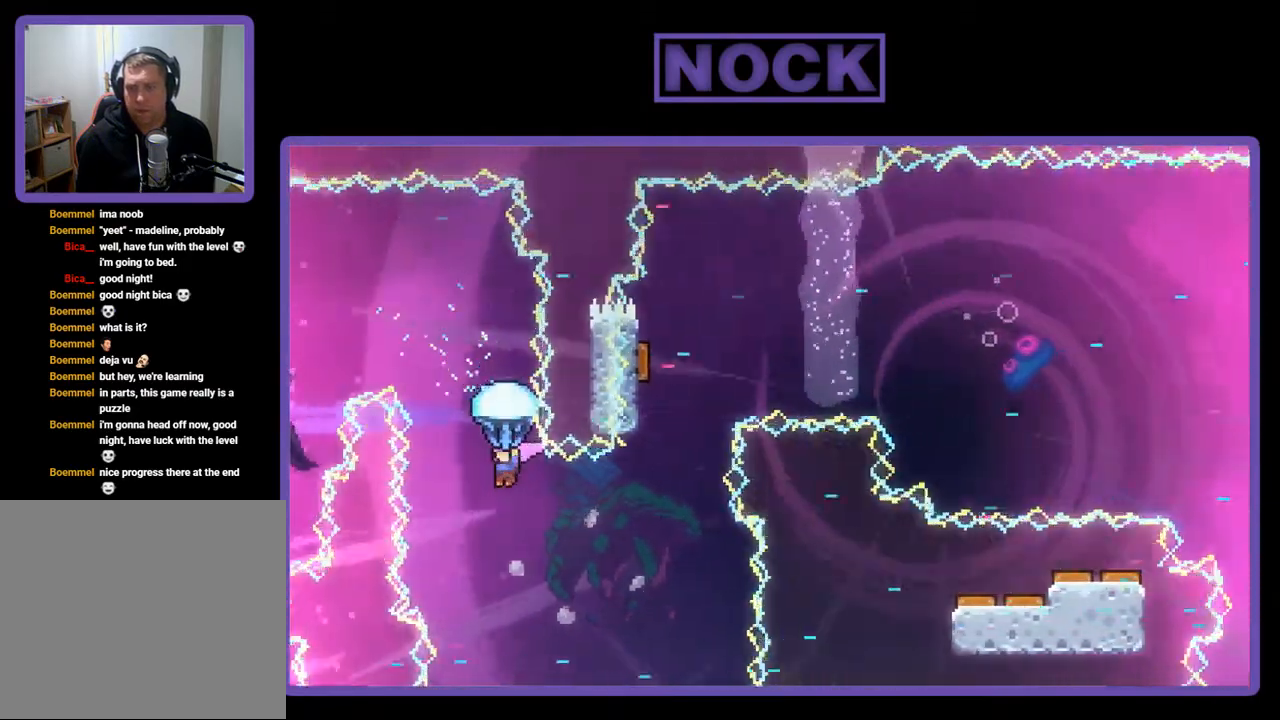
{"buttons": ["R2", "DPAD_RIGHT"], "right_stick": "center", "events": [[283, "DPAD_LEFT", "up"], [450, "DPAD_RIGHT", "down"]]}
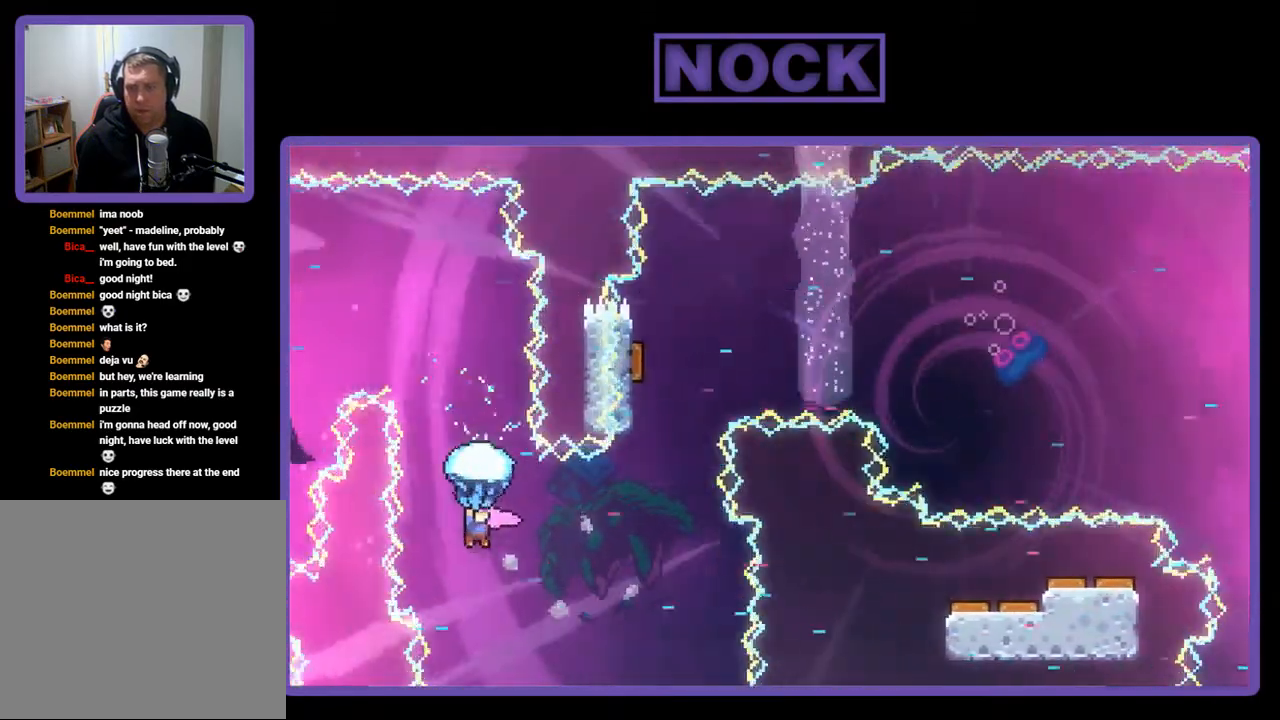
{"buttons": ["R2", "DPAD_UP", "DPAD_RIGHT"], "right_stick": "center", "events": [[383, "DPAD_UP", "down"]]}
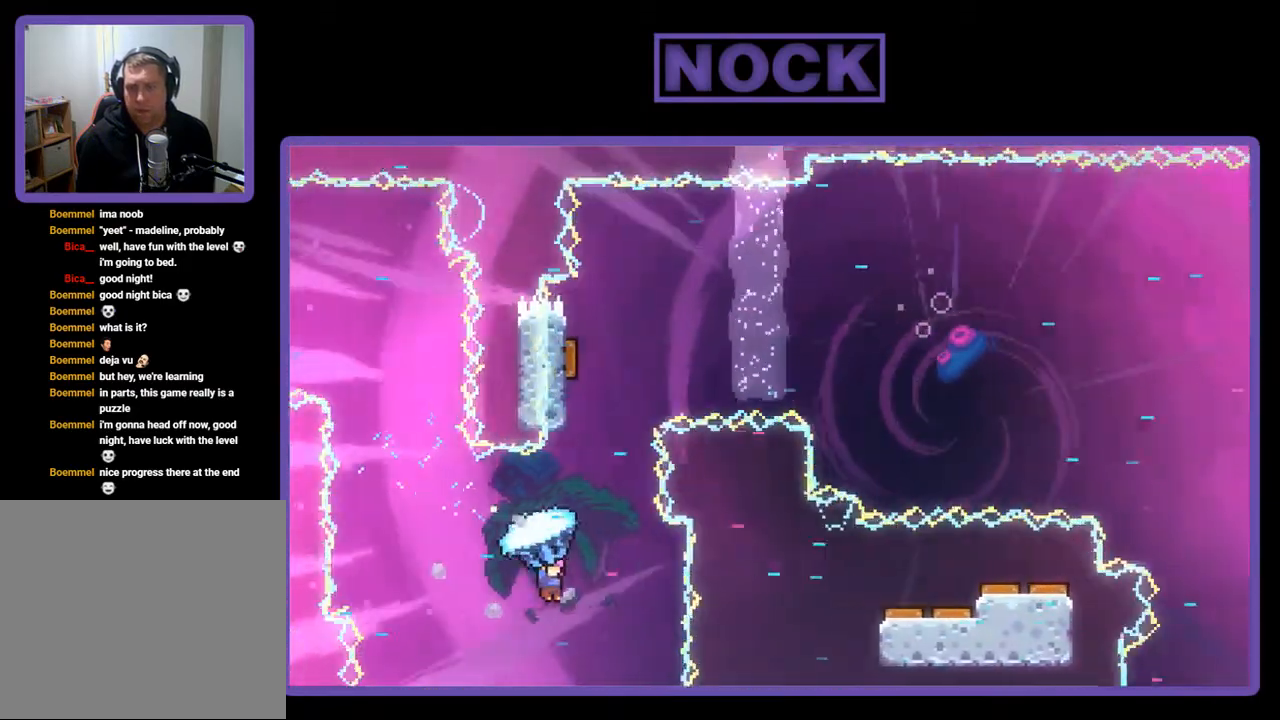
{"buttons": ["CIRCLE", "DPAD_UP", "DPAD_LEFT"], "right_stick": "center", "events": [[83, "DPAD_RIGHT", "up"], [150, "R2", "up"], [217, "CIRCLE", "down"], [317, "DPAD_LEFT", "down"]]}
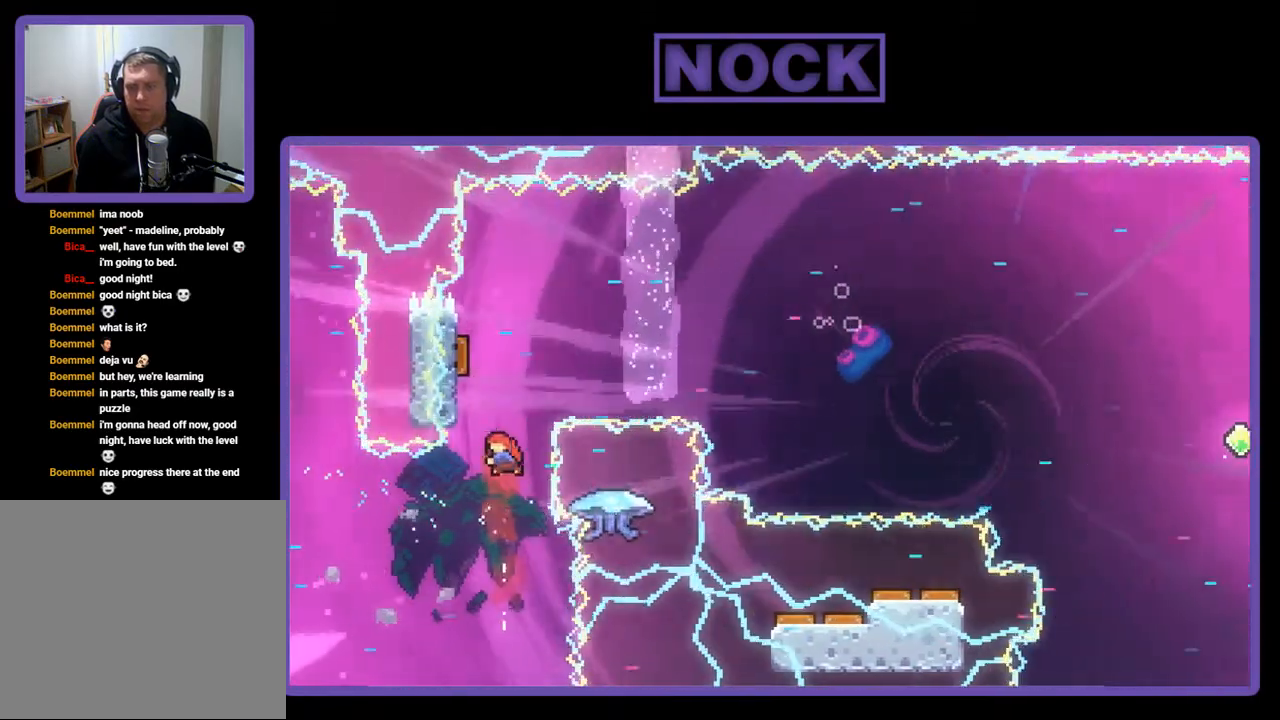
{"buttons": ["CIRCLE", "DPAD_UP", "DPAD_LEFT"], "right_stick": "center", "events": [[50, "DPAD_LEFT", "up"], [83, "CIRCLE", "up"], [250, "CIRCLE", "down"], [317, "DPAD_LEFT", "down"]]}
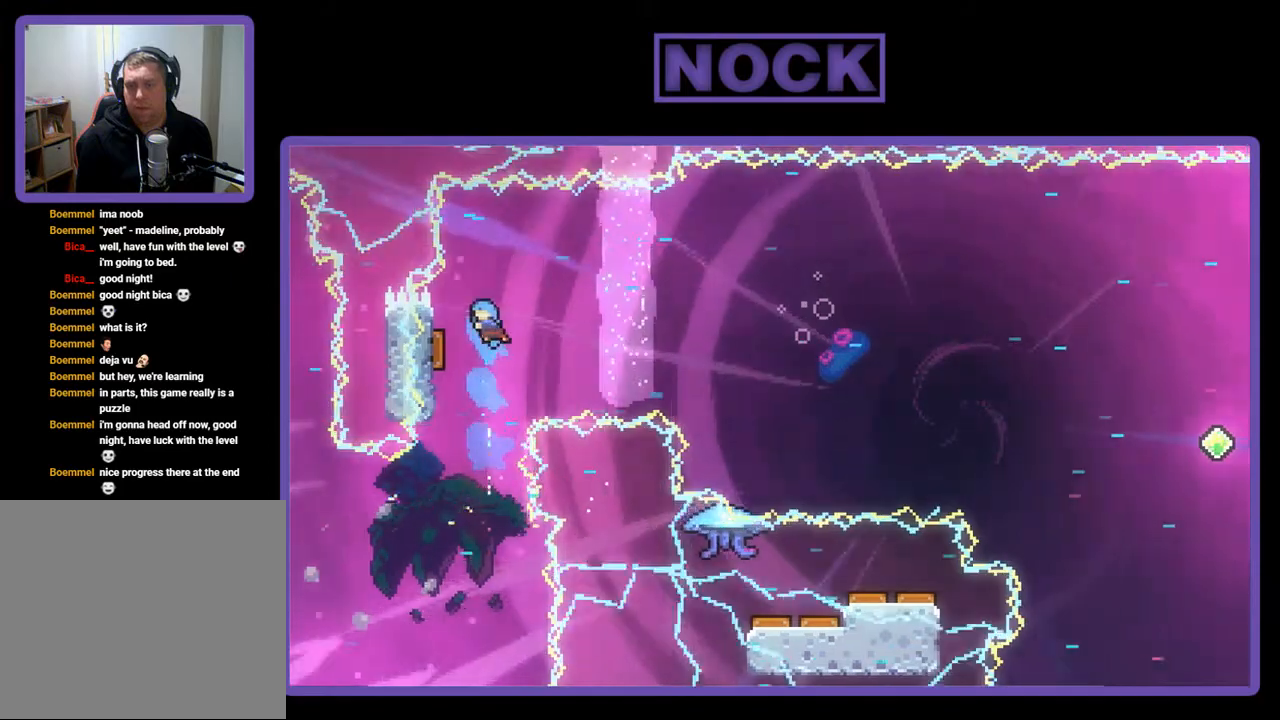
{"buttons": [], "right_stick": "center", "events": [[283, "CIRCLE", "up"], [417, "DPAD_LEFT", "up"], [417, "DPAD_UP", "up"]]}
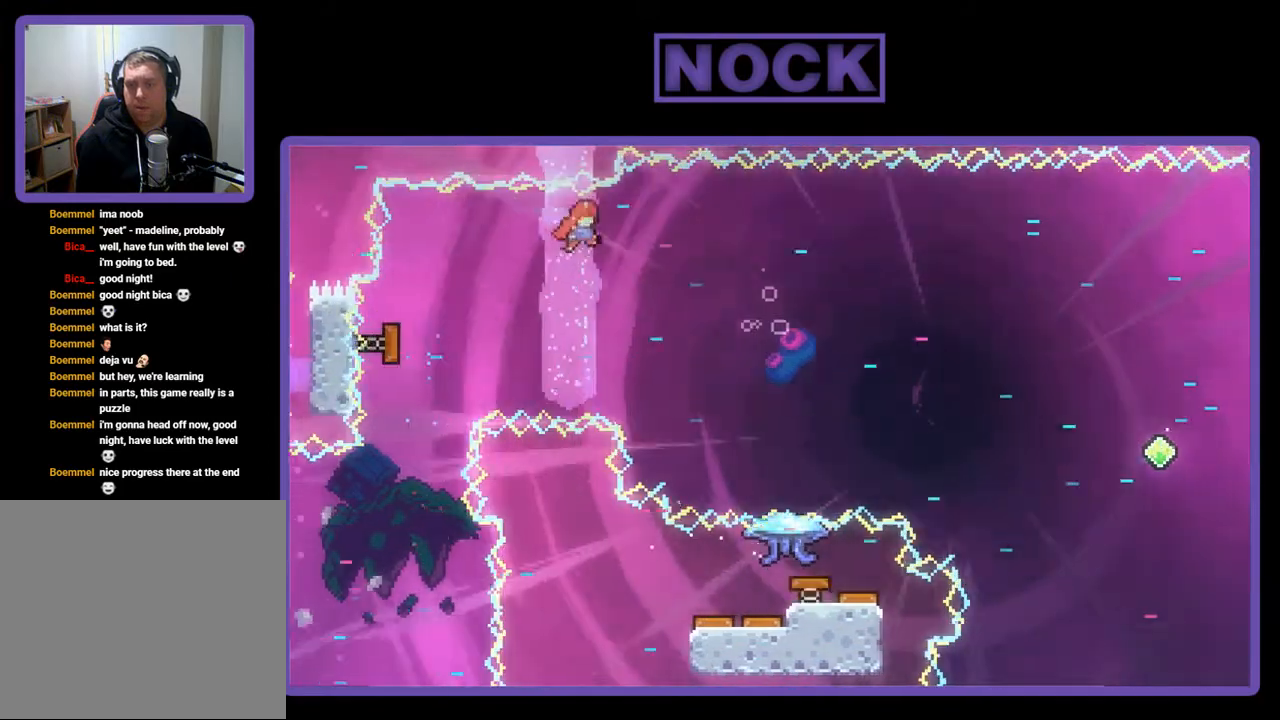
{"buttons": ["R2", "DPAD_RIGHT"], "right_stick": "center", "events": [[17, "DPAD_RIGHT", "down"], [283, "DPAD_RIGHT", "up"], [350, "R2", "down"], [450, "DPAD_RIGHT", "down"]]}
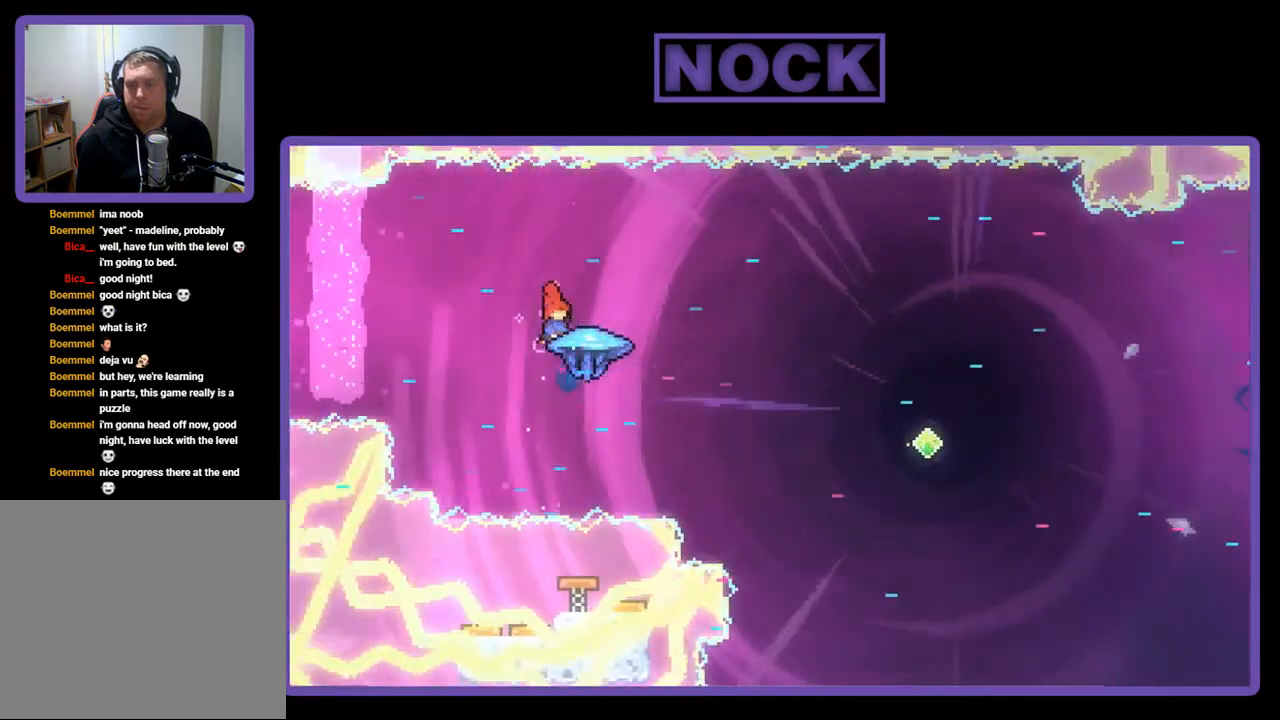
{"buttons": ["R2", "DPAD_RIGHT"], "right_stick": "center", "events": [[117, "DPAD_UP", "down"], [483, "DPAD_UP", "up"]]}
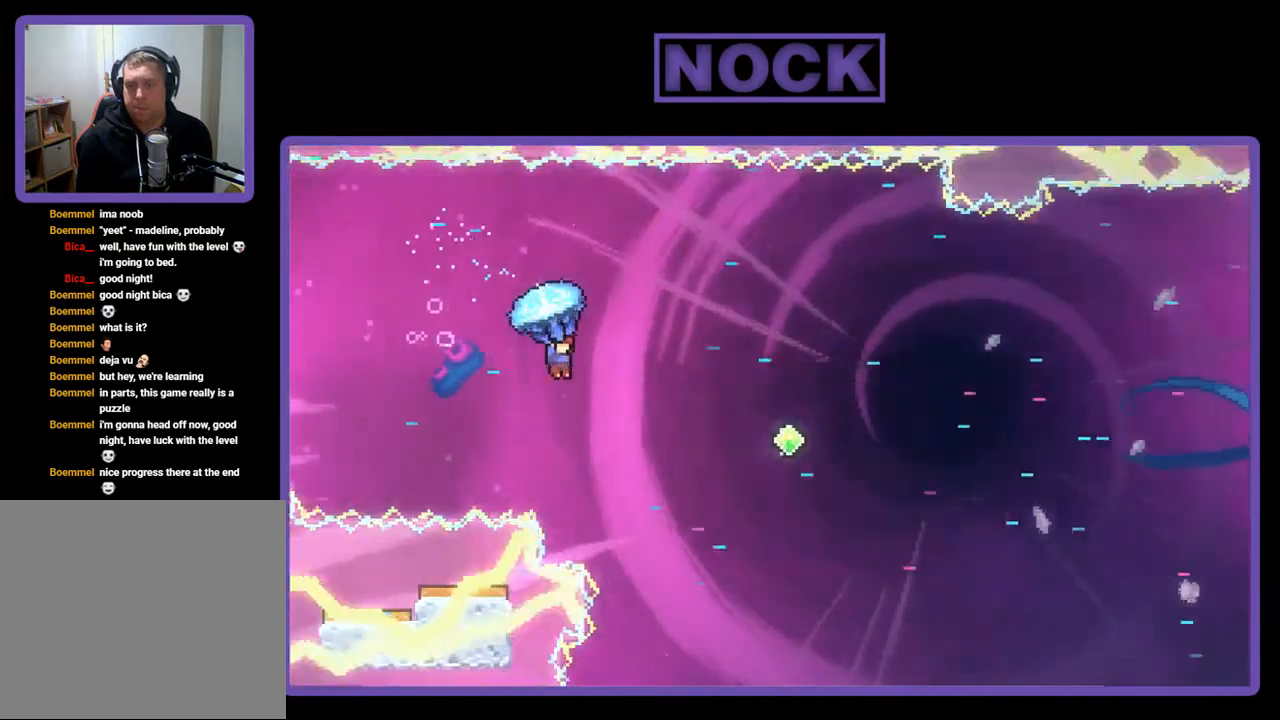
{"buttons": ["R2", "DPAD_UP", "DPAD_RIGHT"], "right_stick": "center", "events": [[117, "DPAD_UP", "down"]]}
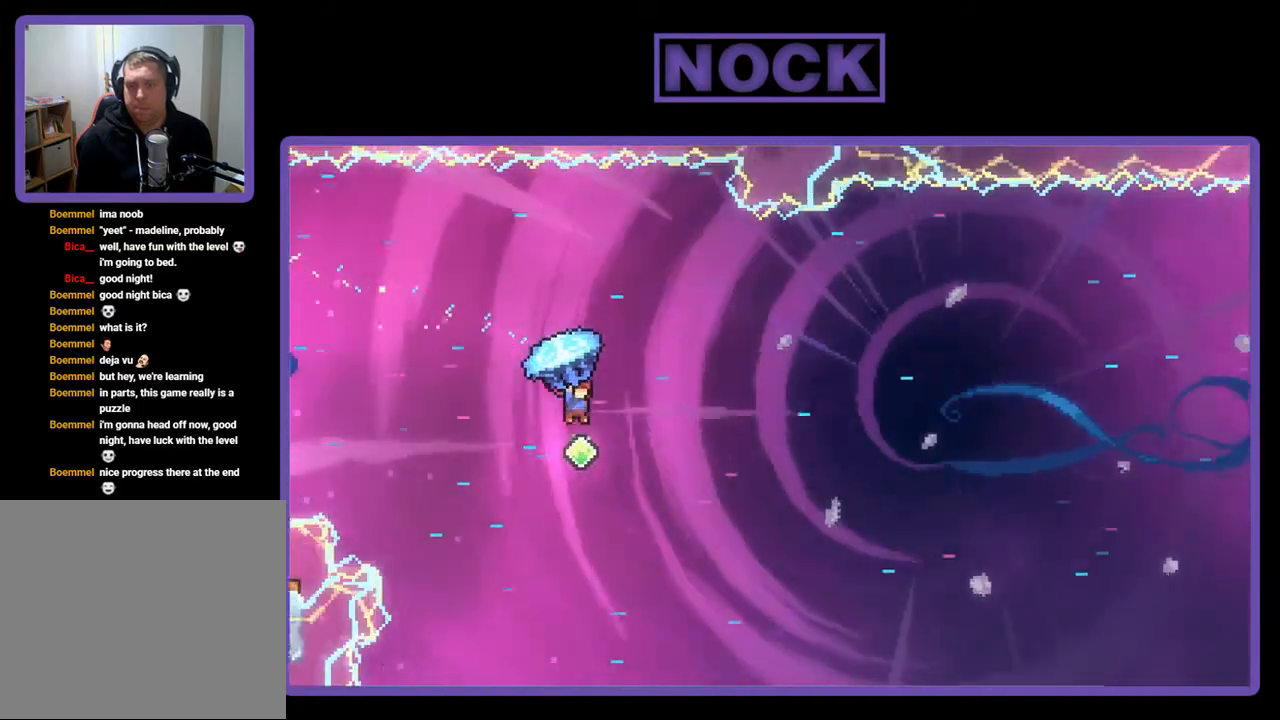
{"buttons": ["R2", "DPAD_UP", "DPAD_RIGHT"], "right_stick": "center", "events": [[83, "DPAD_UP", "up"], [317, "DPAD_UP", "down"]]}
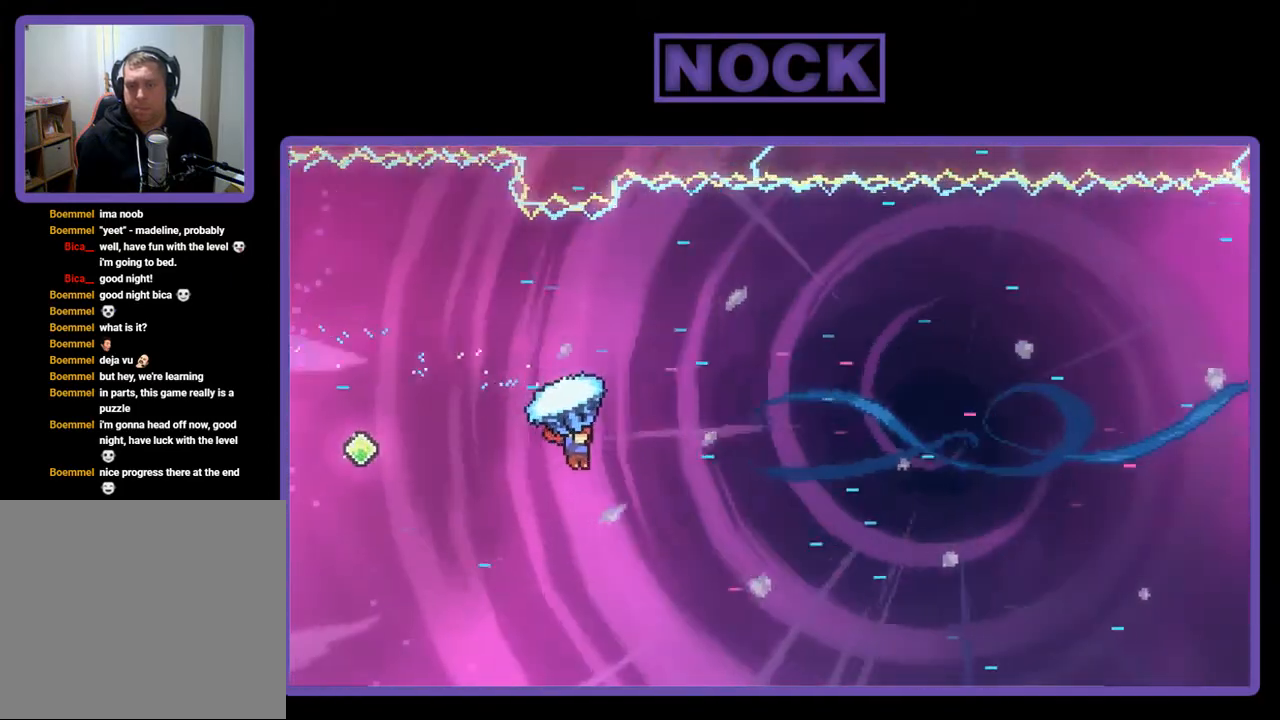
{"buttons": ["R2", "DPAD_UP", "DPAD_RIGHT"], "right_stick": "center", "events": []}
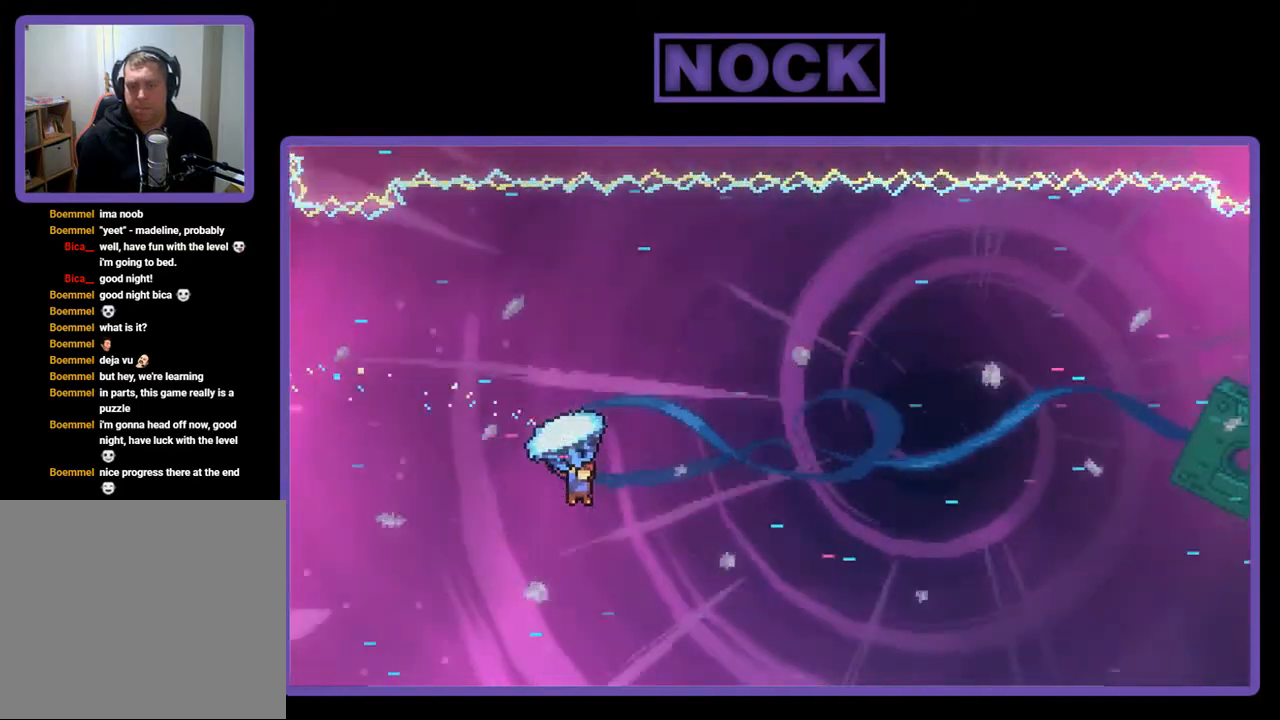
{"buttons": ["R2", "DPAD_UP", "DPAD_RIGHT"], "right_stick": "center", "events": []}